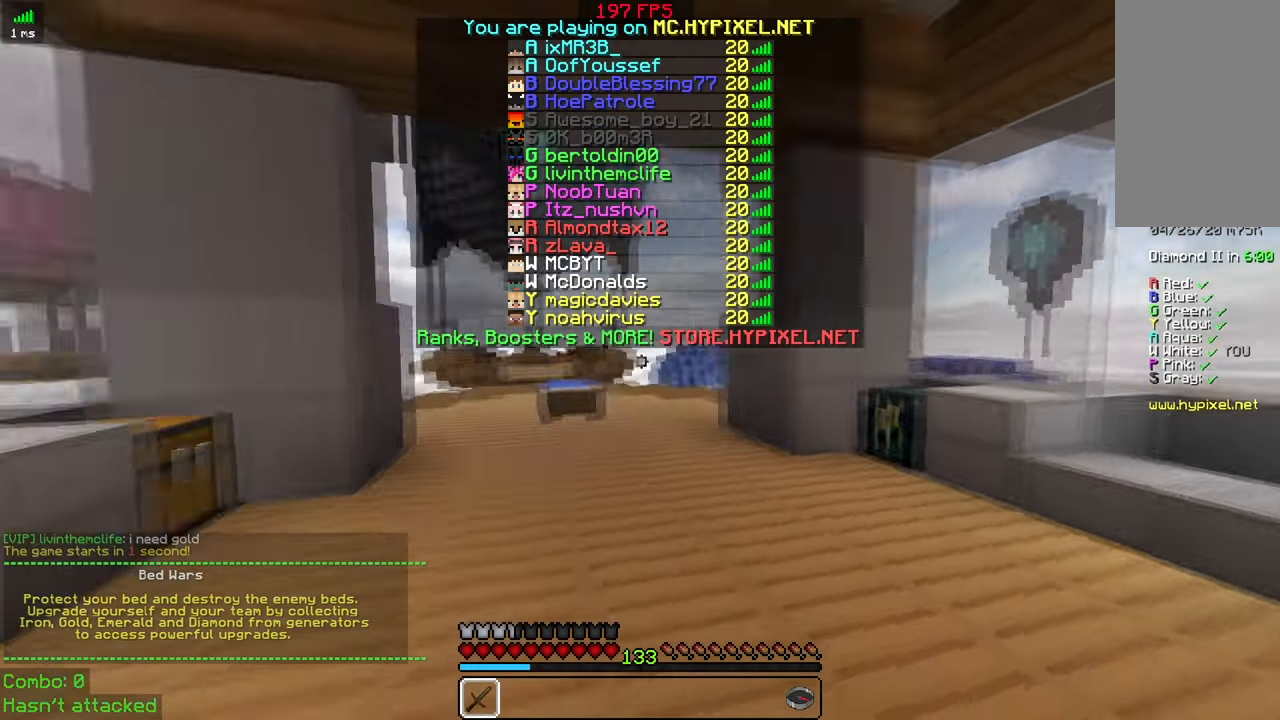
Gameplay with keyboard and mouse; each line is a JSON object with the keys and mouse buttons held at the frame after it. "events" lists presses ("down") and releases ("up") of "a", "d", "s", "space", "w", "mouse_left" and "mouse_right" between this image and that frame as [ms after this image, input, new state], when the widget could be followed in between. "mouse_left", "mouse_right" = the "left", "right" buttons of the "mouse" list. No other keys are recorded. Fast repeated clicks can show as one long hold. Mouse movement is not recorded.
{"keys": ["s"], "mouse": [], "events": [[267, "d", "up"]]}
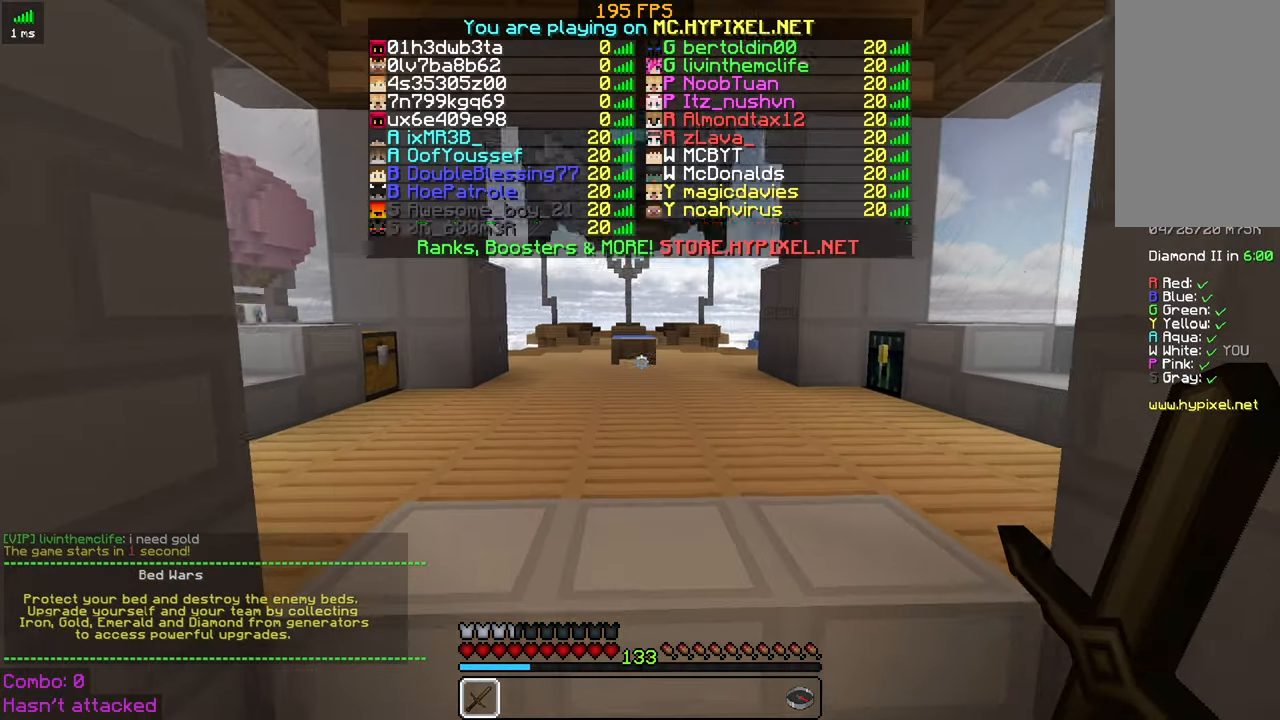
{"keys": [], "mouse": [], "events": [[150, "s", "up"], [317, "w", "down"], [367, "w", "up"]]}
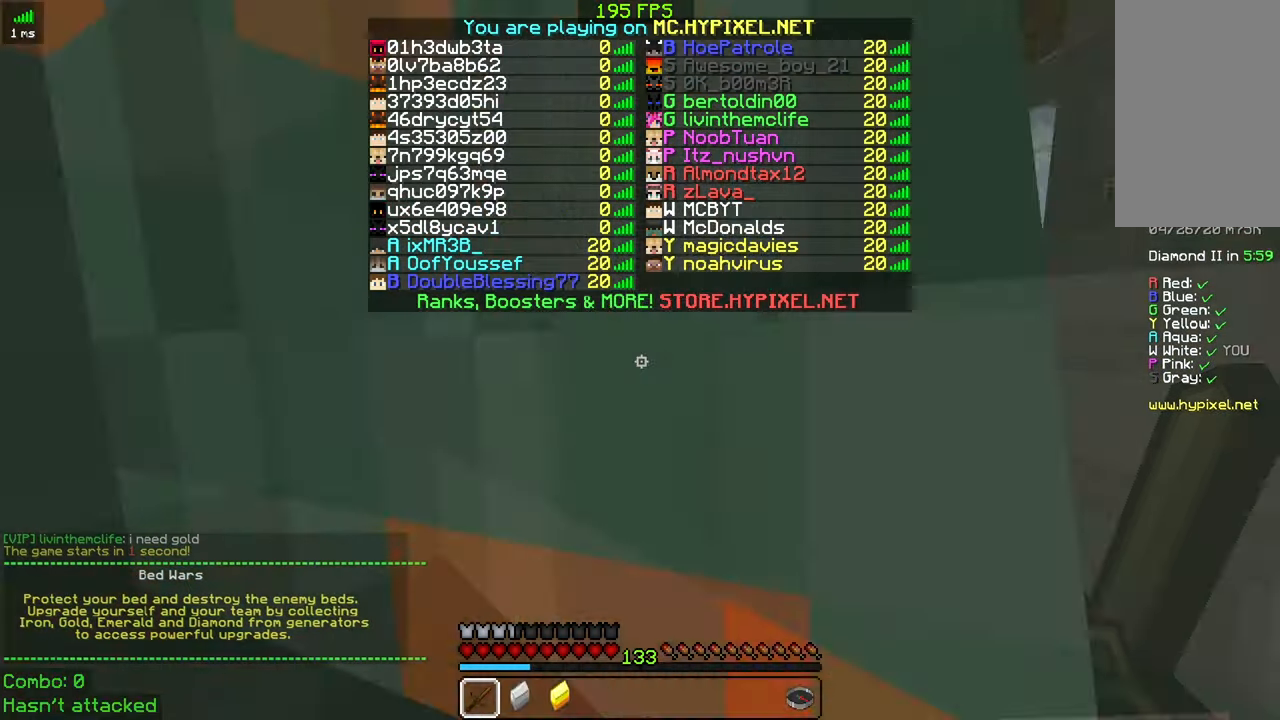
{"keys": [], "mouse": [], "events": []}
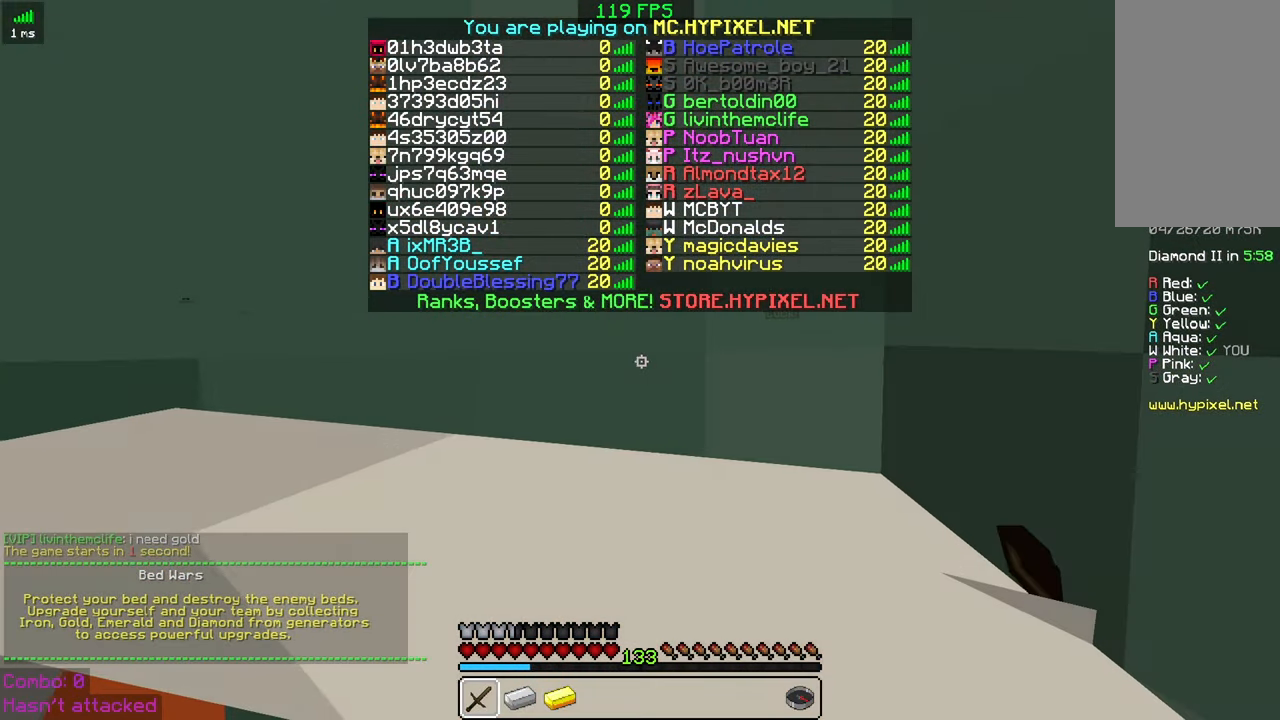
{"keys": [], "mouse": [], "events": [[267, "w", "down"], [367, "w", "up"]]}
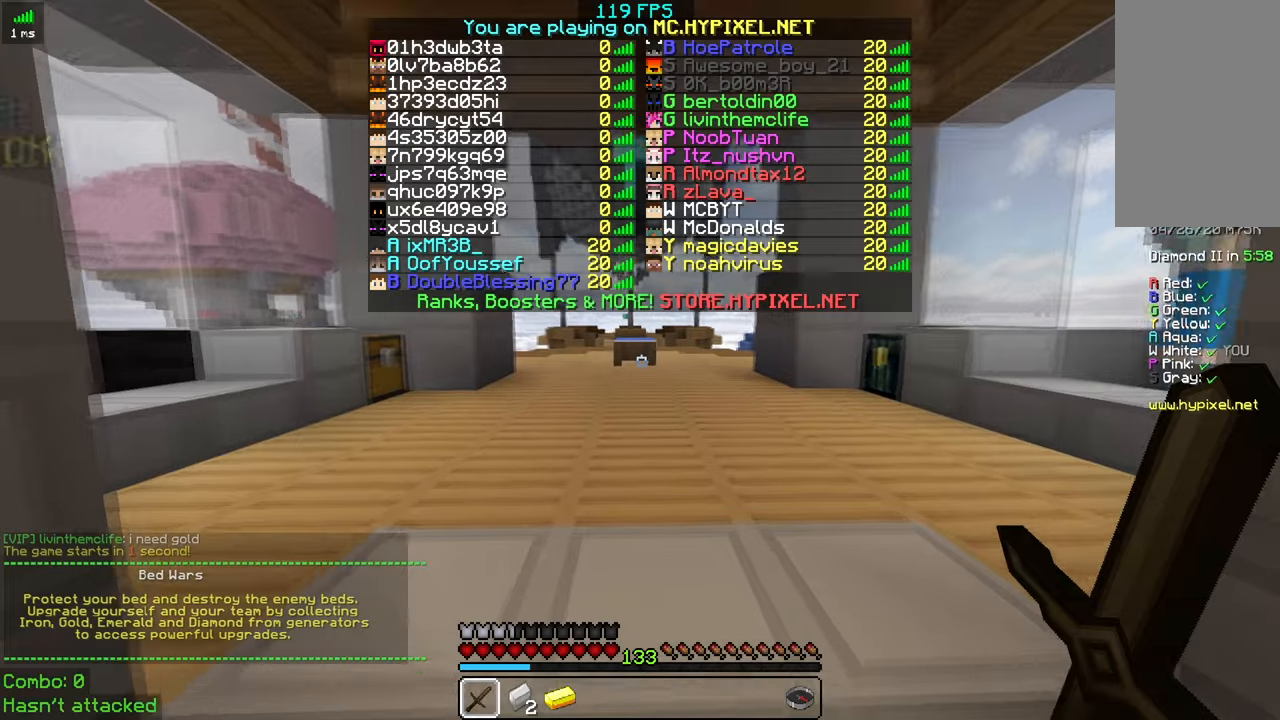
{"keys": [], "mouse": [], "events": []}
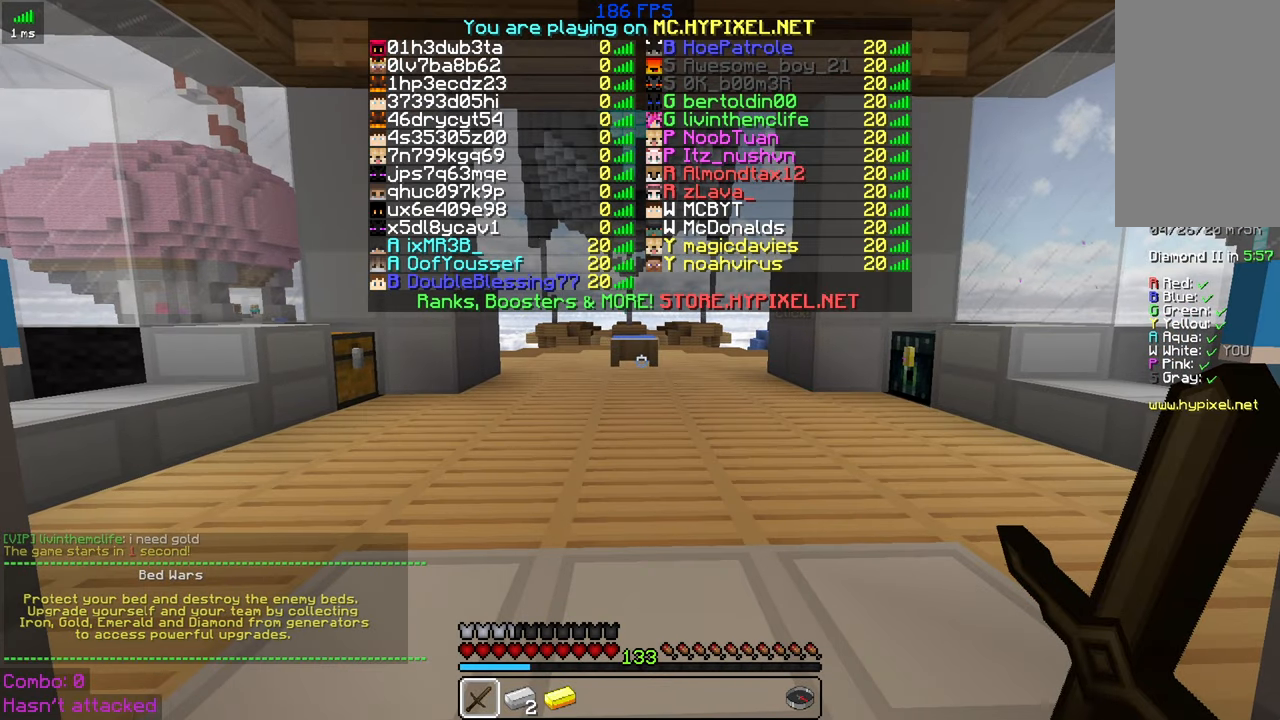
{"keys": [], "mouse": [], "events": []}
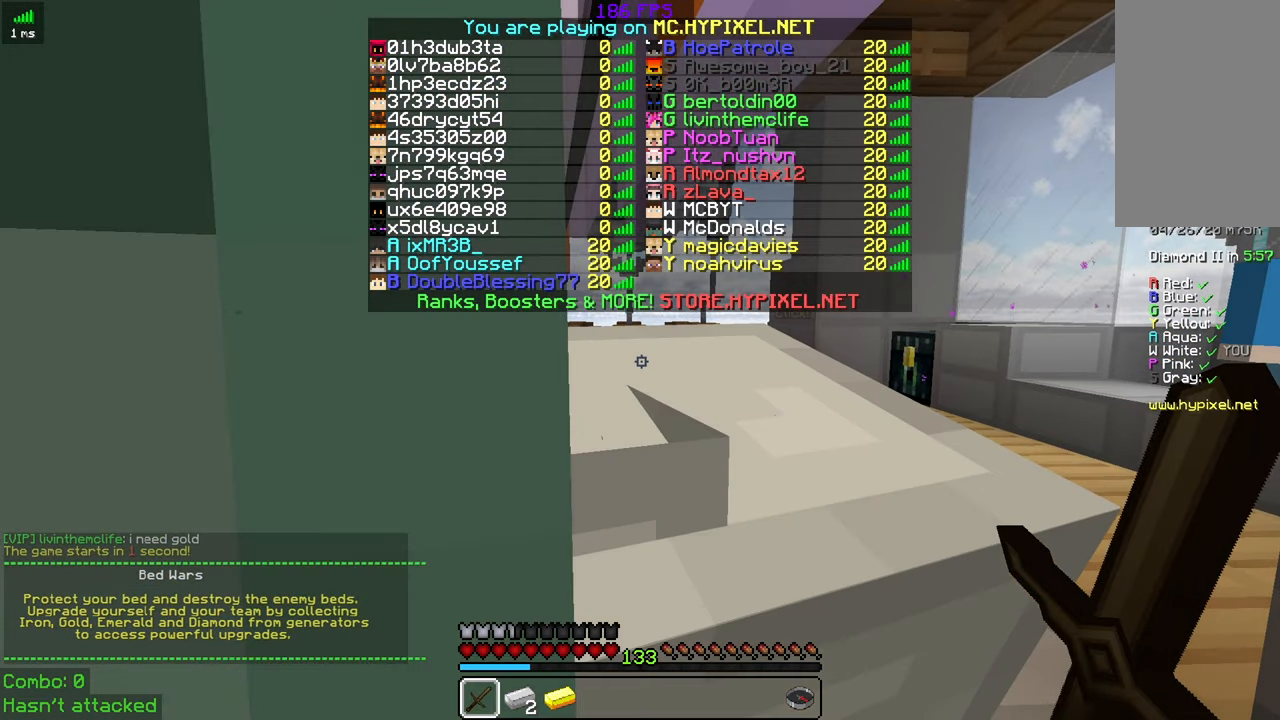
{"keys": [], "mouse": [], "events": []}
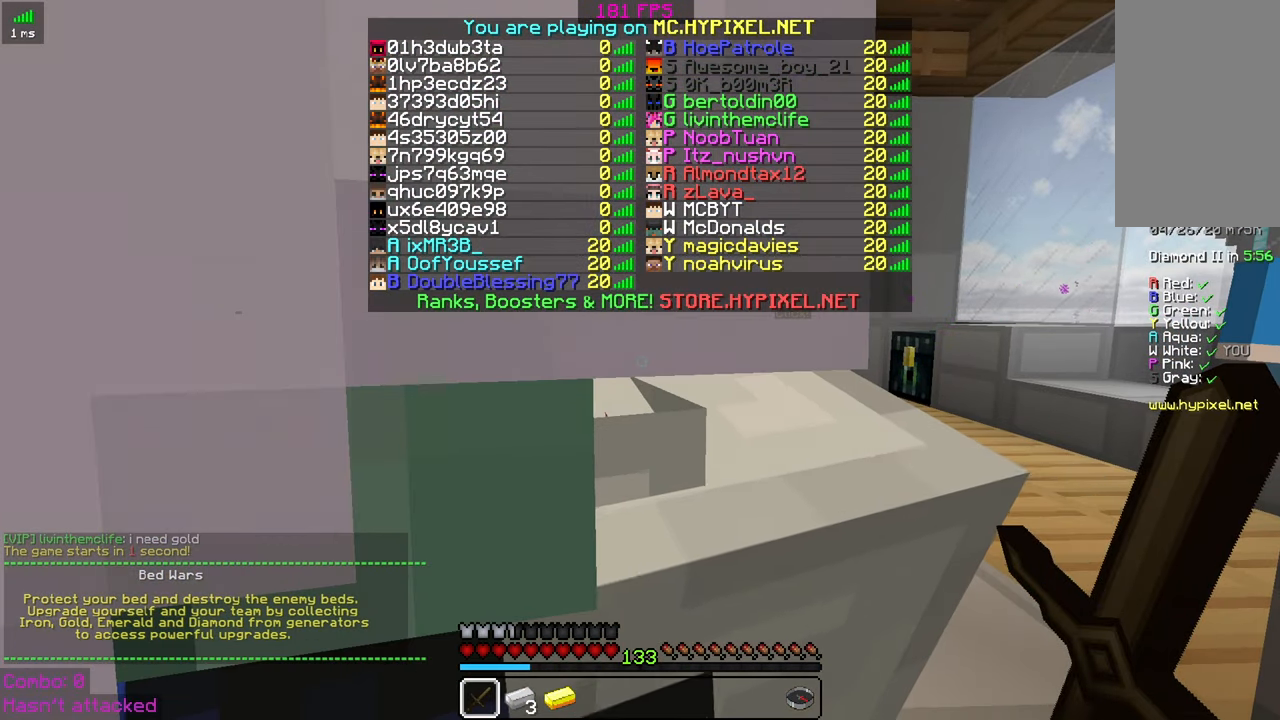
{"keys": [], "mouse": [], "events": []}